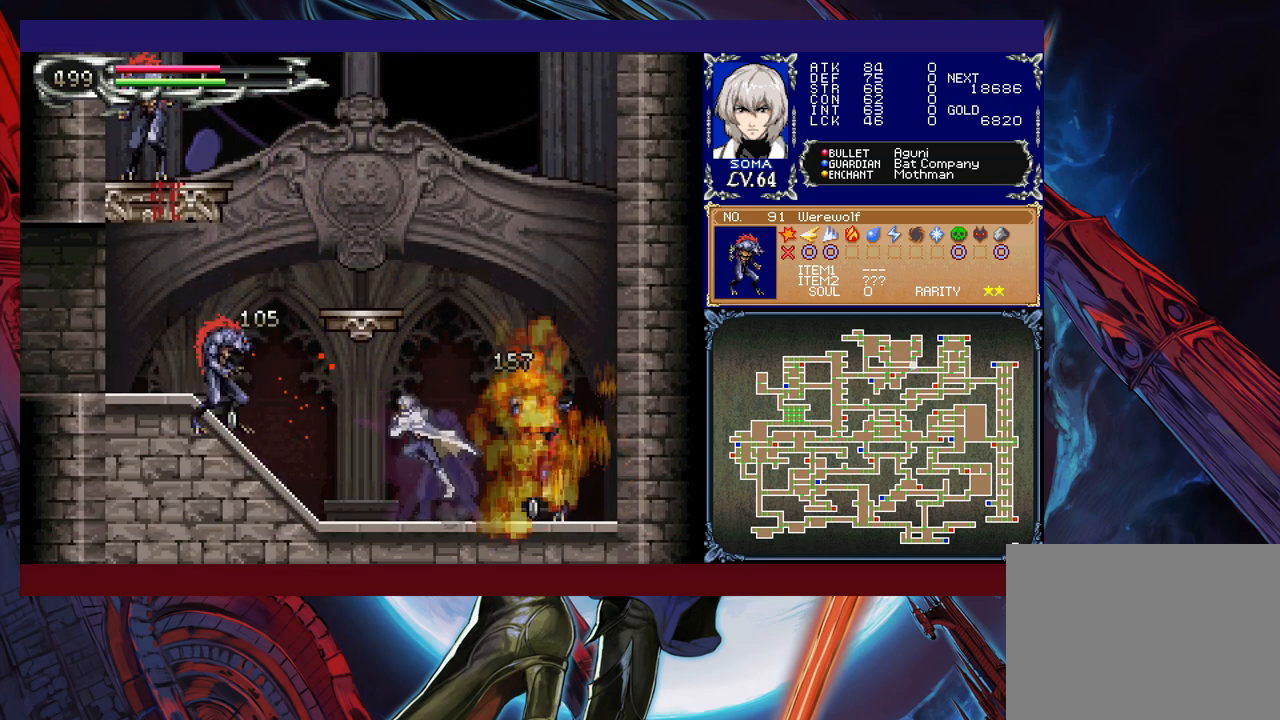
Gameplay with a controller (Xbox layout); each line is a JSON object with the inputs held at the frame after it. "events" lists button and stick changes between this image and that frame as [ms after this image, input, new state], when the widget could be followed in between. Not read: L2 R2 right_stick.
{"buttons": [], "left_stick": "left", "events": [[67, "A", "up"], [67, "left_stick", "right"], [217, "left_stick", "left"], [317, "B", "down"], [350, "B", "up"], [367, "A", "down"], [417, "A", "up"]]}
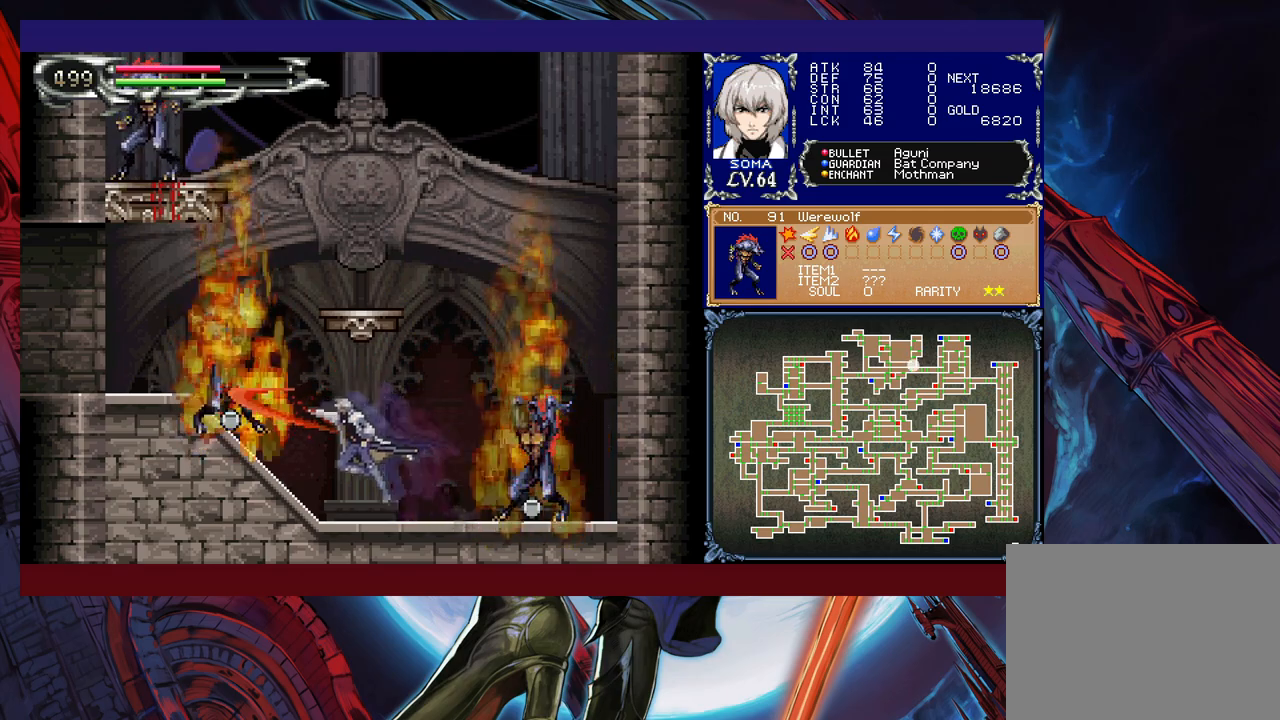
{"buttons": [], "left_stick": "center", "events": [[167, "B", "down"], [217, "left_stick", "center"], [450, "B", "up"]]}
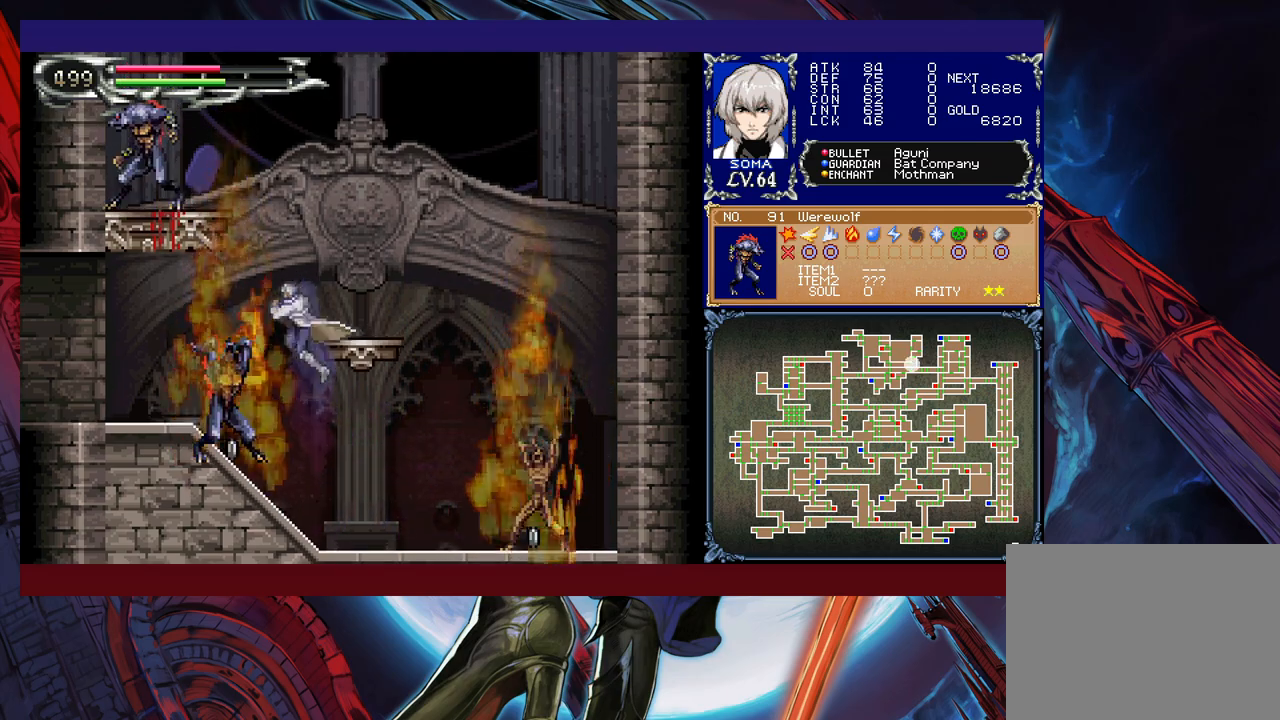
{"buttons": [], "left_stick": "right", "events": [[17, "B", "down"], [17, "left_stick", "left"], [117, "A", "down"], [200, "left_stick", "right"], [217, "A", "up"], [250, "B", "up"]]}
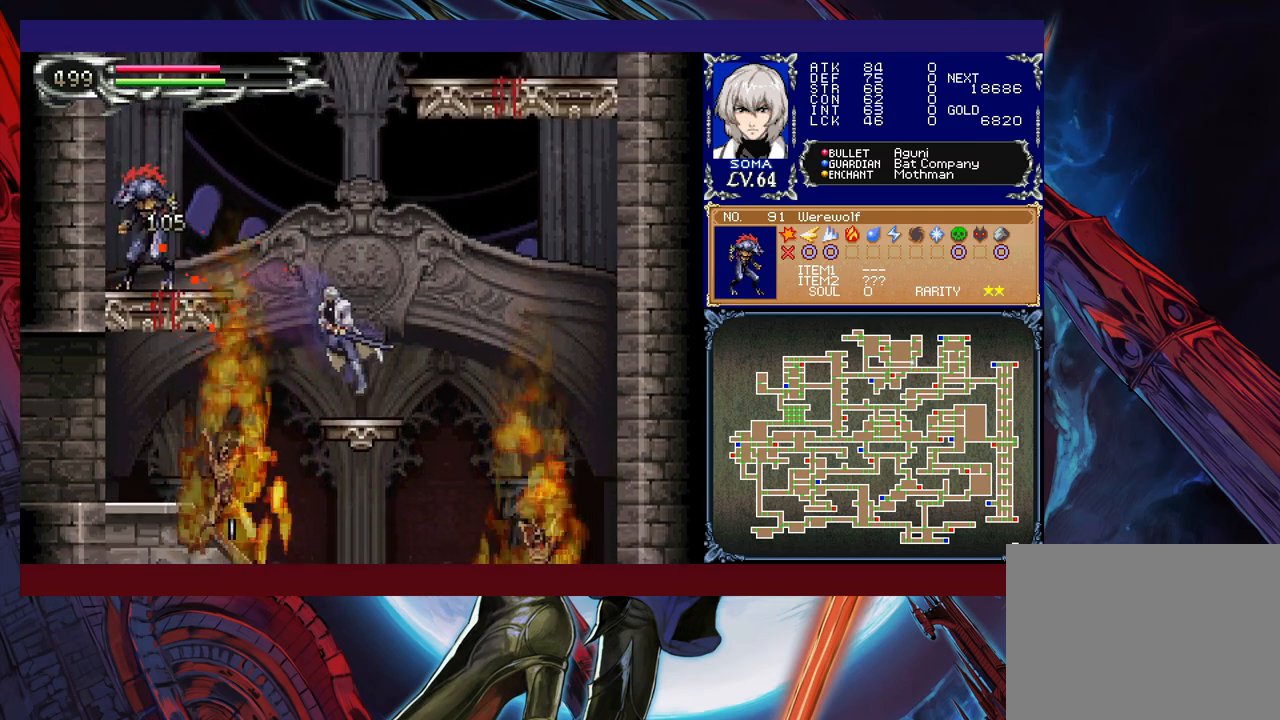
{"buttons": ["A", "B"], "left_stick": "right", "events": [[67, "left_stick", "left"], [117, "B", "down"], [200, "A", "down"], [350, "left_stick", "center"], [400, "left_stick", "right"]]}
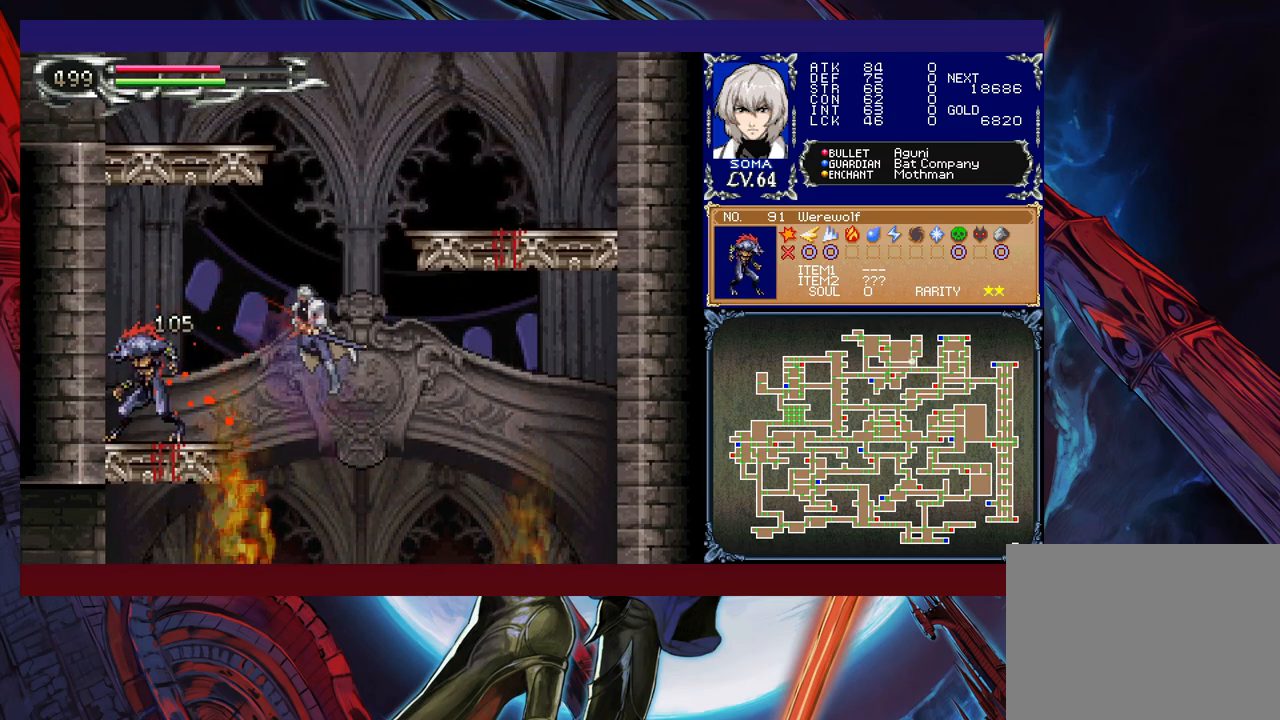
{"buttons": [], "left_stick": "right", "events": [[67, "A", "up"], [67, "B", "up"], [117, "left_stick", "left"], [367, "A", "down"], [417, "left_stick", "right"], [450, "A", "up"]]}
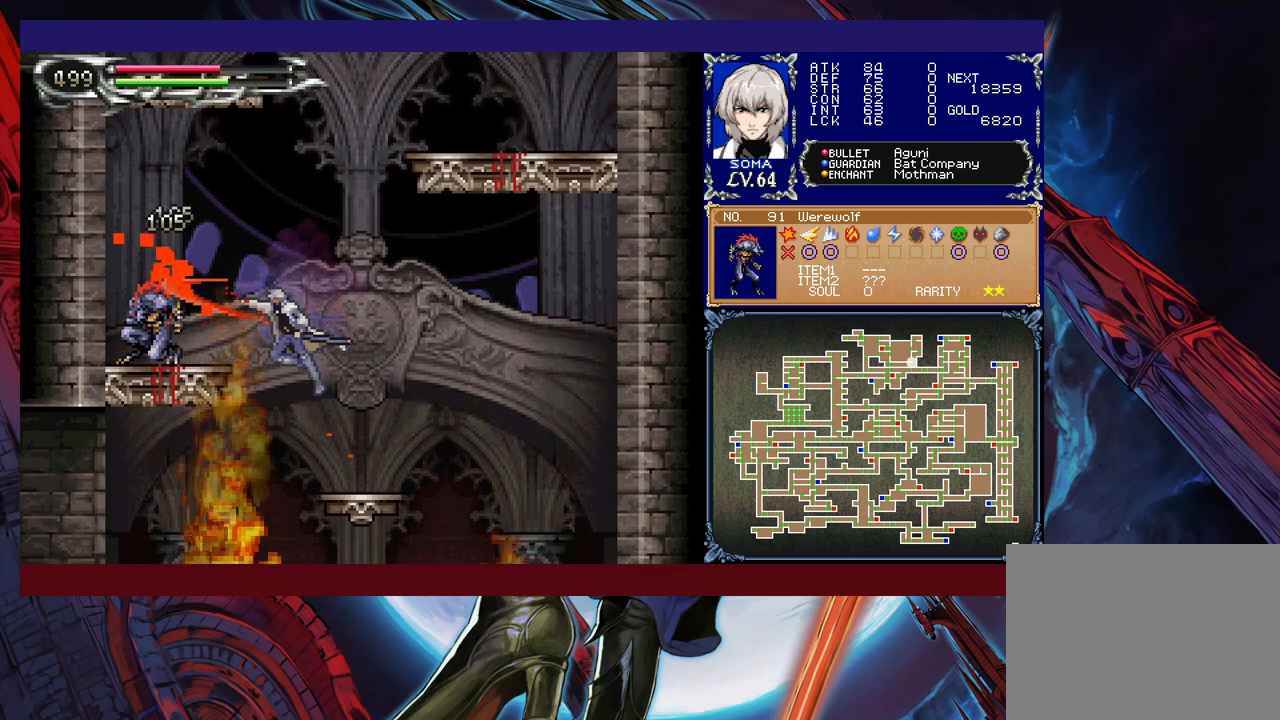
{"buttons": ["Y"], "left_stick": "up-left", "events": [[167, "left_stick", "center"], [217, "B", "down"], [300, "left_stick", "up"], [367, "B", "up"], [367, "Y", "down"], [450, "left_stick", "up-left"]]}
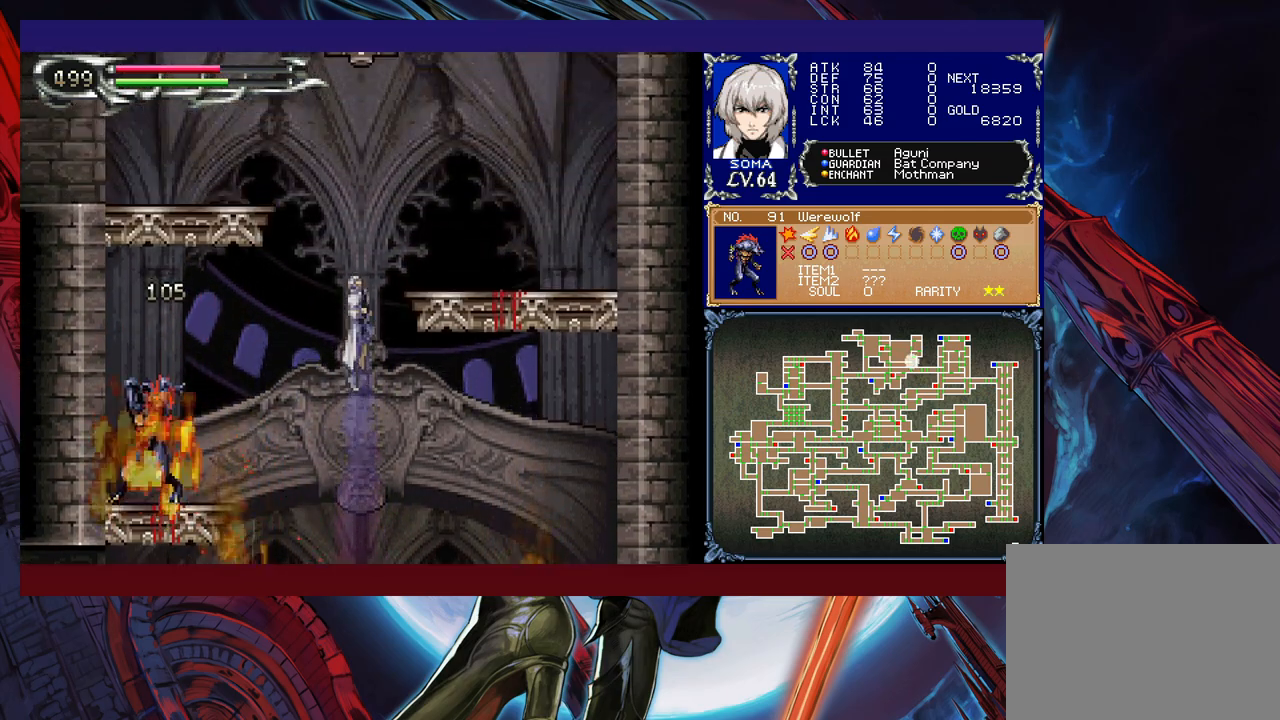
{"buttons": [], "left_stick": "left", "events": [[50, "Y", "up"], [117, "left_stick", "left"]]}
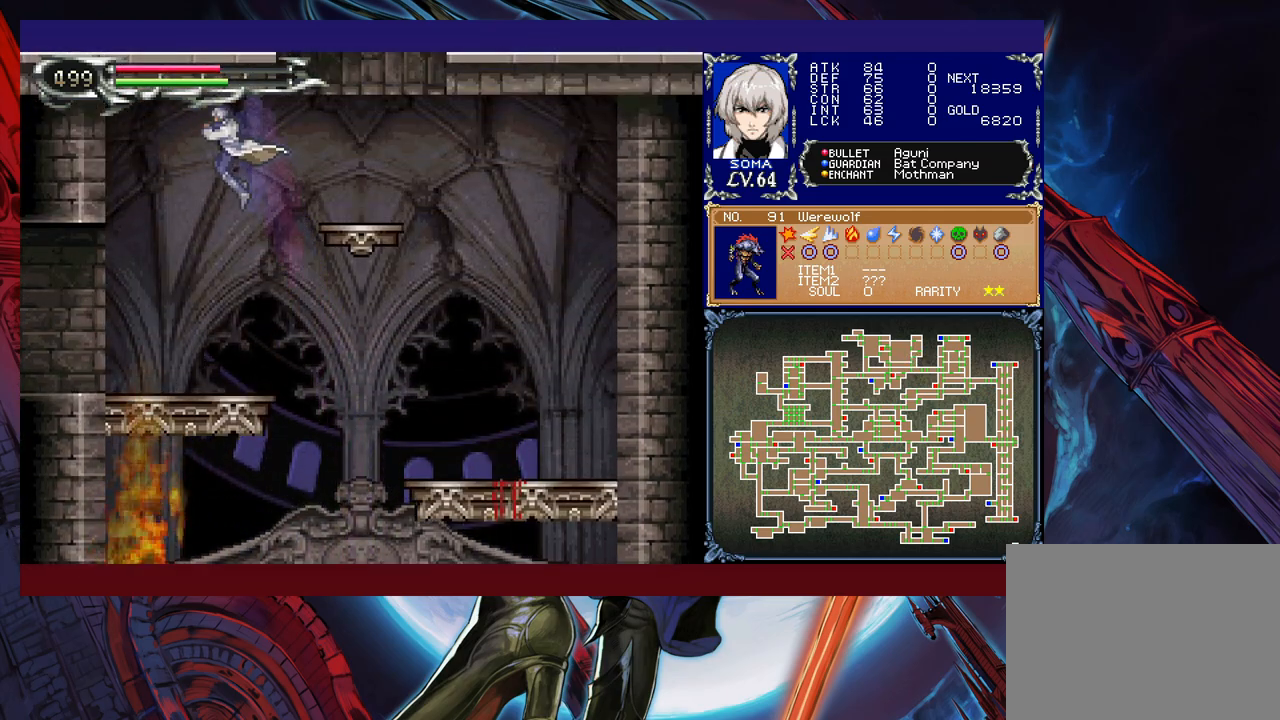
{"buttons": [], "left_stick": "left", "events": []}
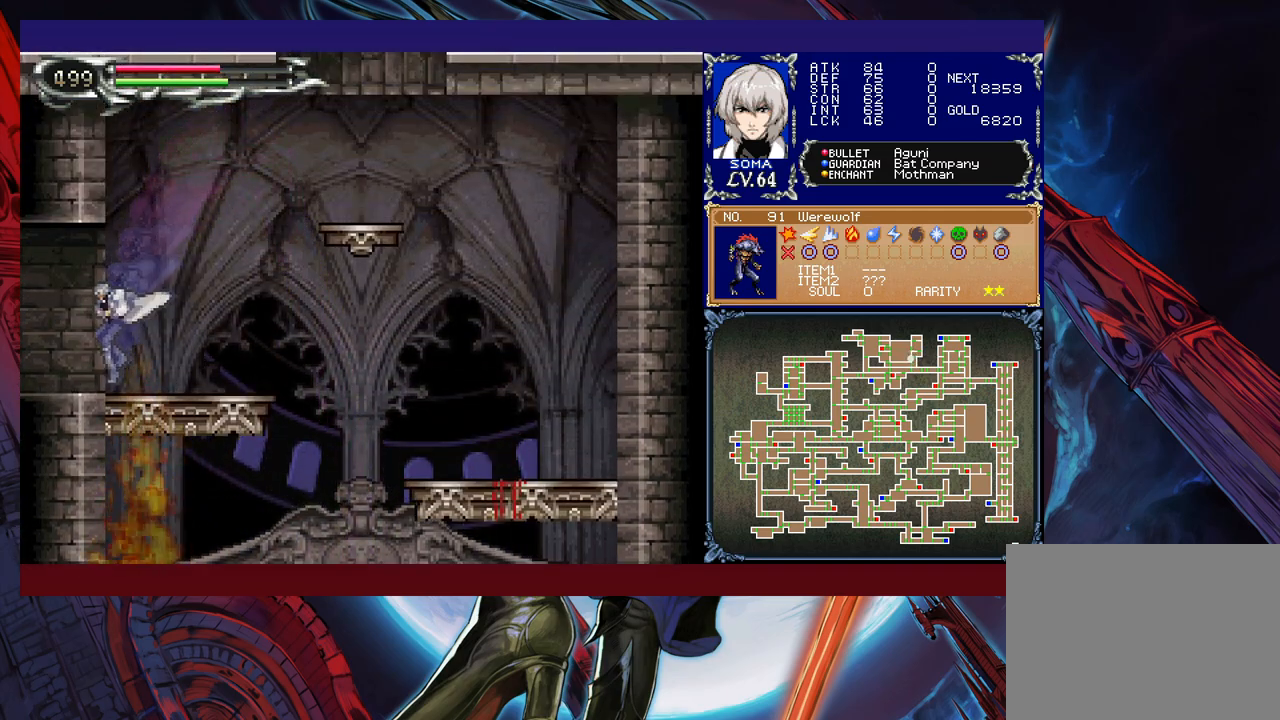
{"buttons": [], "left_stick": "right", "events": [[450, "left_stick", "right"]]}
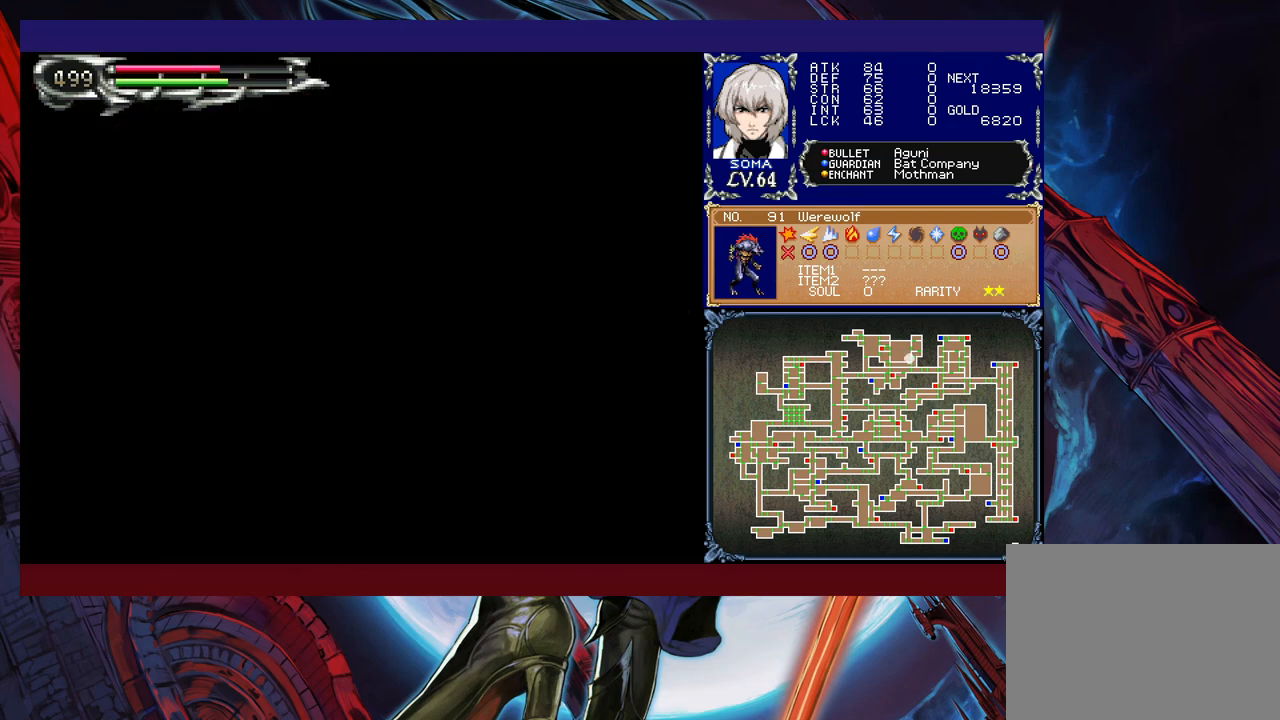
{"buttons": [], "left_stick": "right", "events": []}
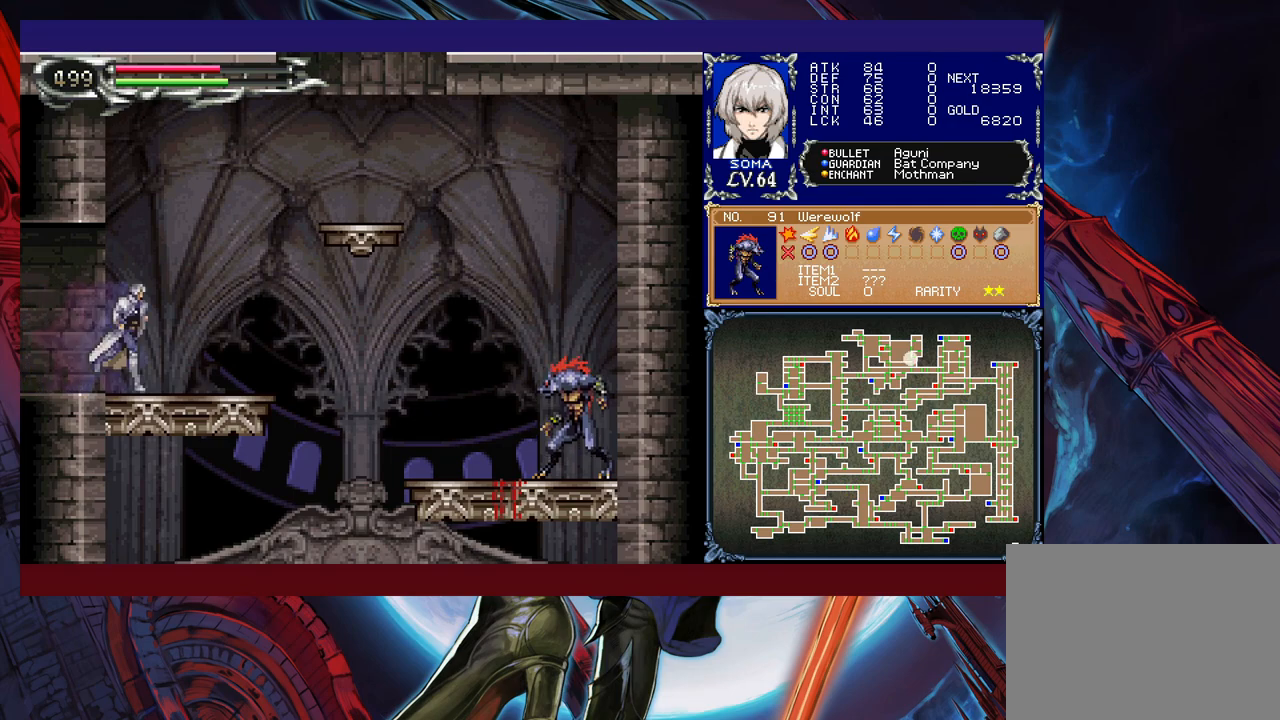
{"buttons": [], "left_stick": "right", "events": [[317, "B", "down"], [400, "B", "up"]]}
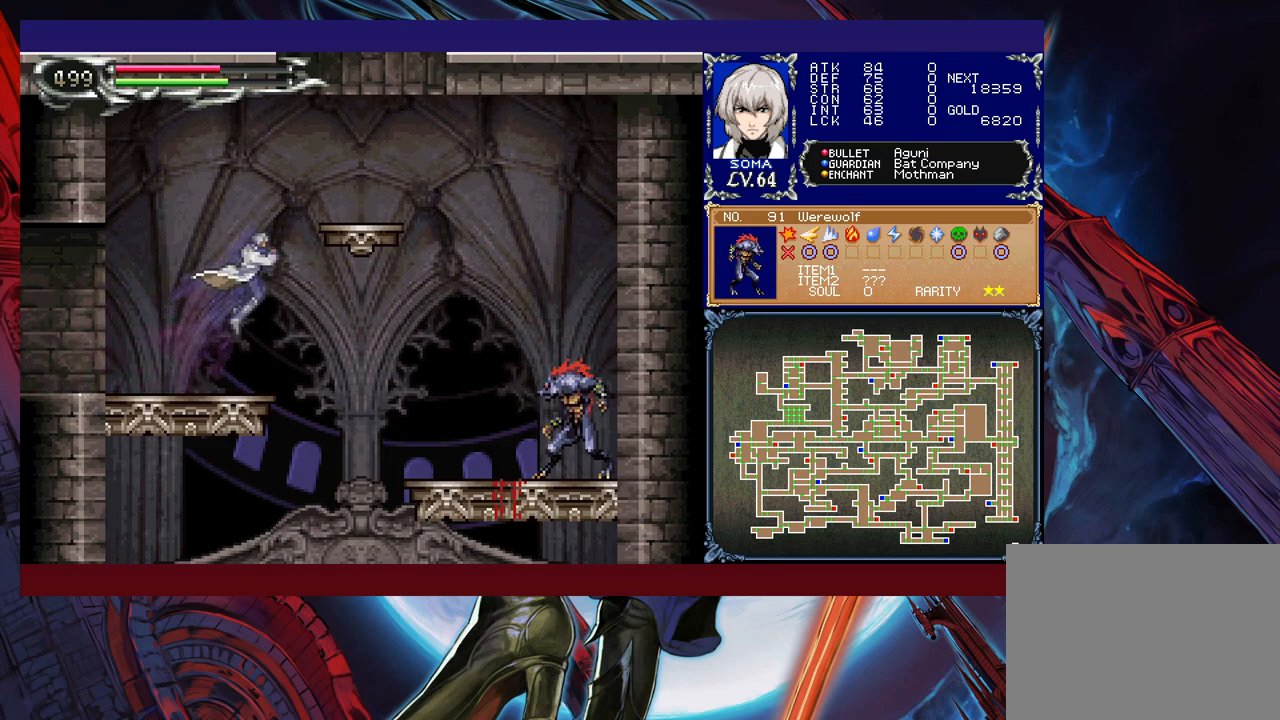
{"buttons": [], "left_stick": "up-right", "events": [[267, "left_stick", "up-right"], [317, "B", "down"], [367, "A", "down"], [467, "A", "up"], [467, "B", "up"]]}
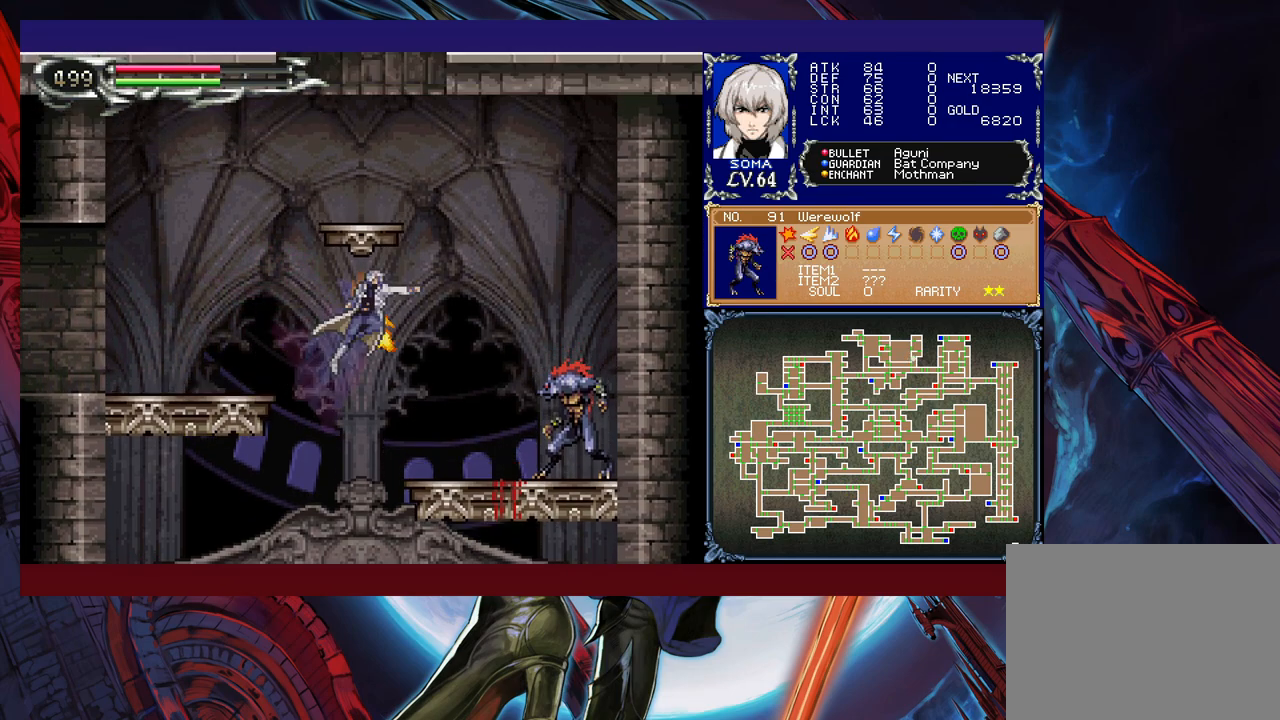
{"buttons": ["A"], "left_stick": "right", "events": [[117, "left_stick", "right"], [217, "left_stick", "center"], [367, "left_stick", "right"], [467, "B", "down"], [500, "A", "down"], [500, "B", "up"]]}
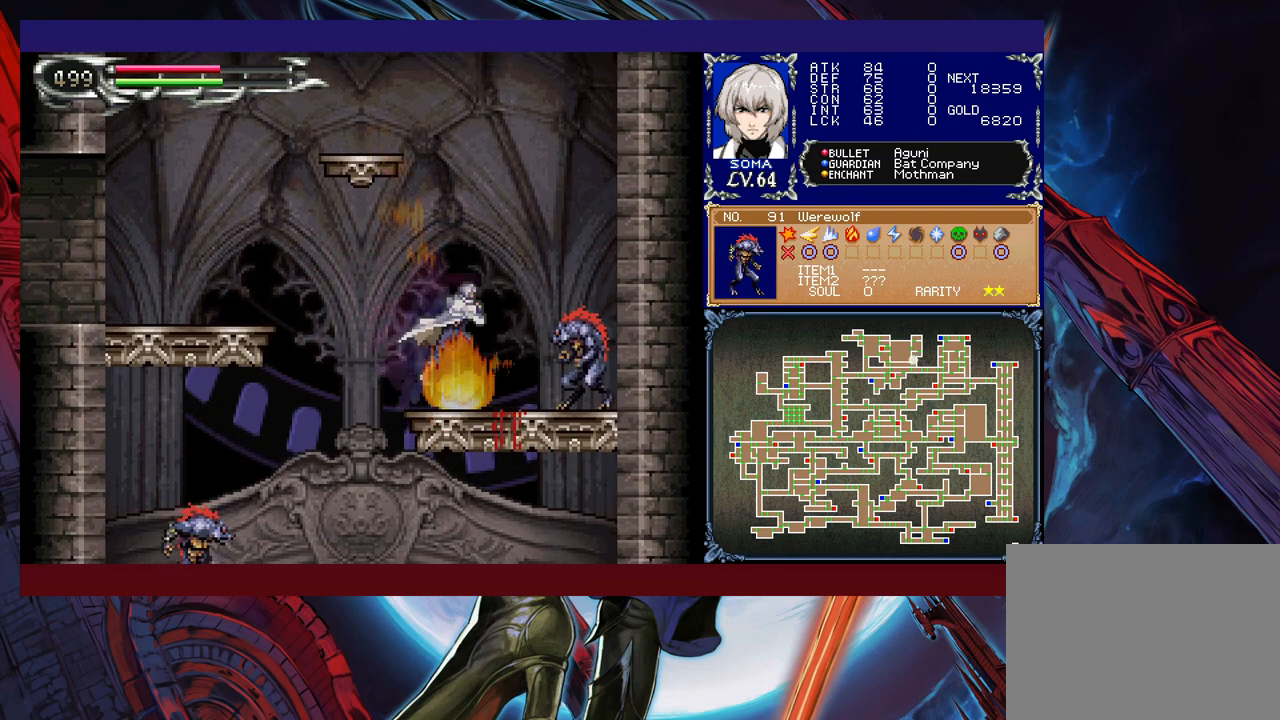
{"buttons": [], "left_stick": "right", "events": [[50, "A", "up"], [67, "left_stick", "center"], [117, "left_stick", "left"], [367, "left_stick", "right"]]}
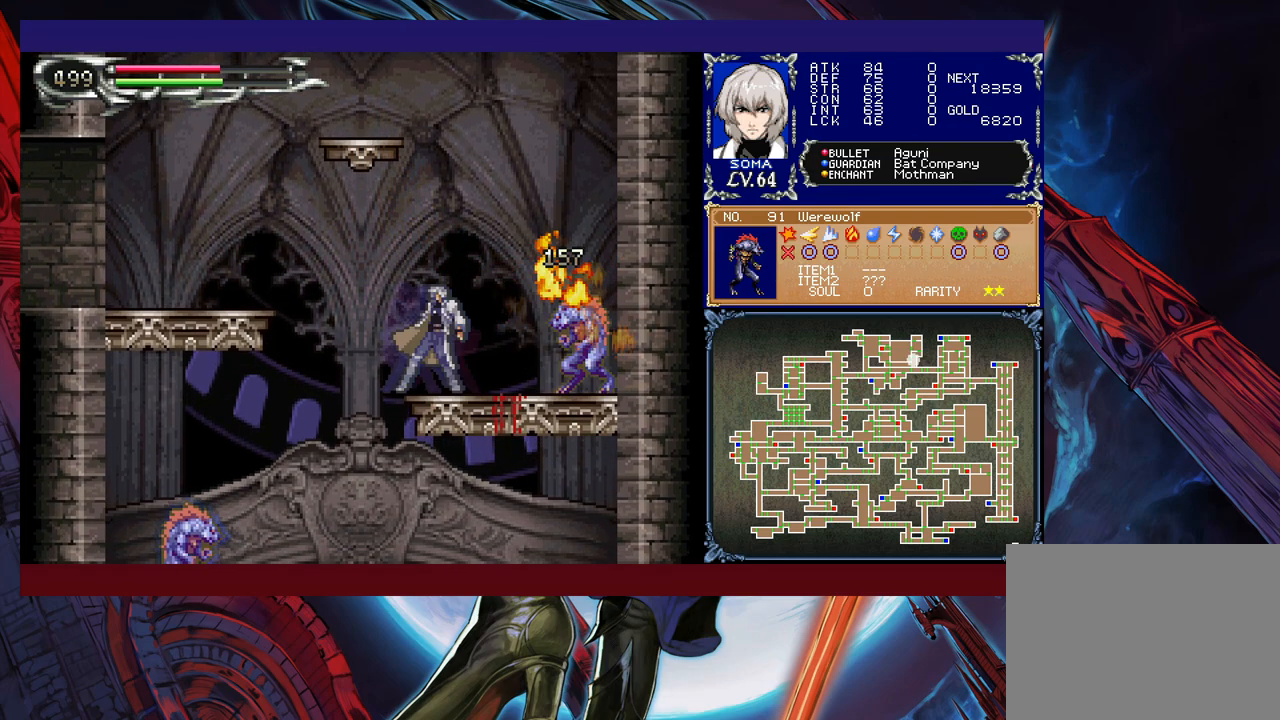
{"buttons": [], "left_stick": "center", "events": [[17, "left_stick", "down"], [50, "A", "down"], [150, "A", "up"], [167, "left_stick", "down-right"], [267, "left_stick", "center"]]}
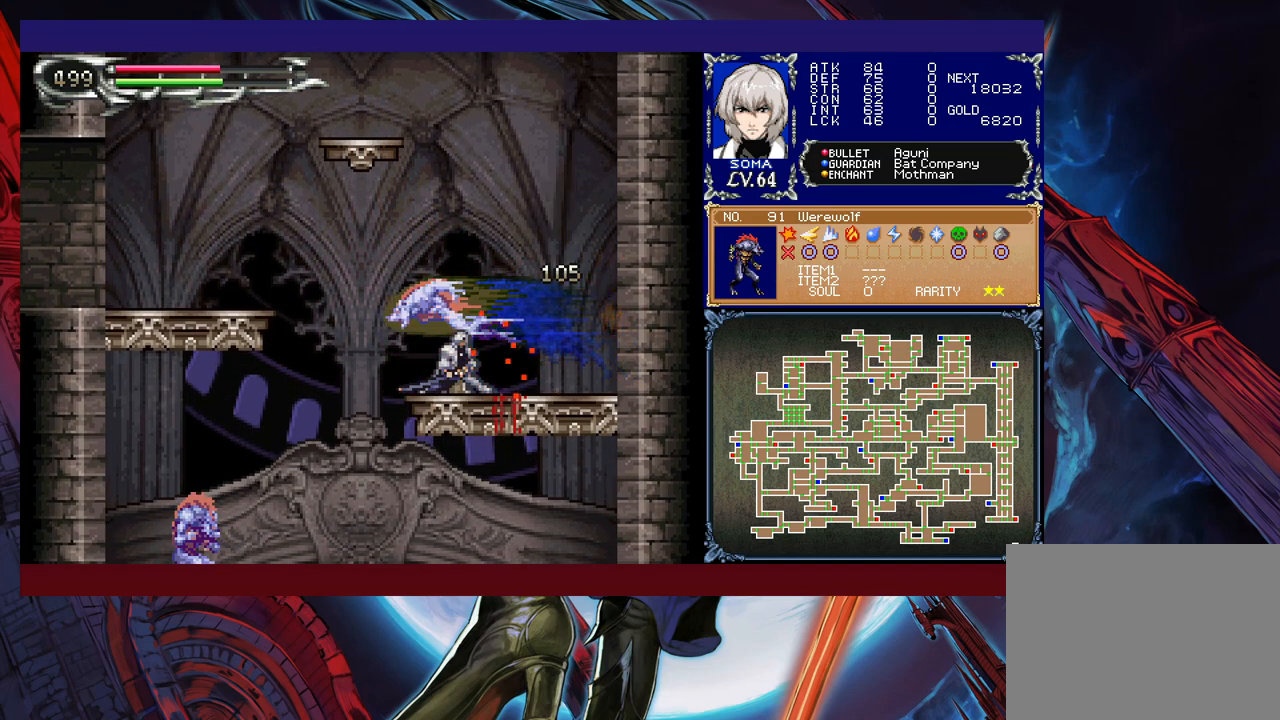
{"buttons": [], "left_stick": "left", "events": [[267, "left_stick", "left"], [400, "B", "down"], [467, "B", "up"]]}
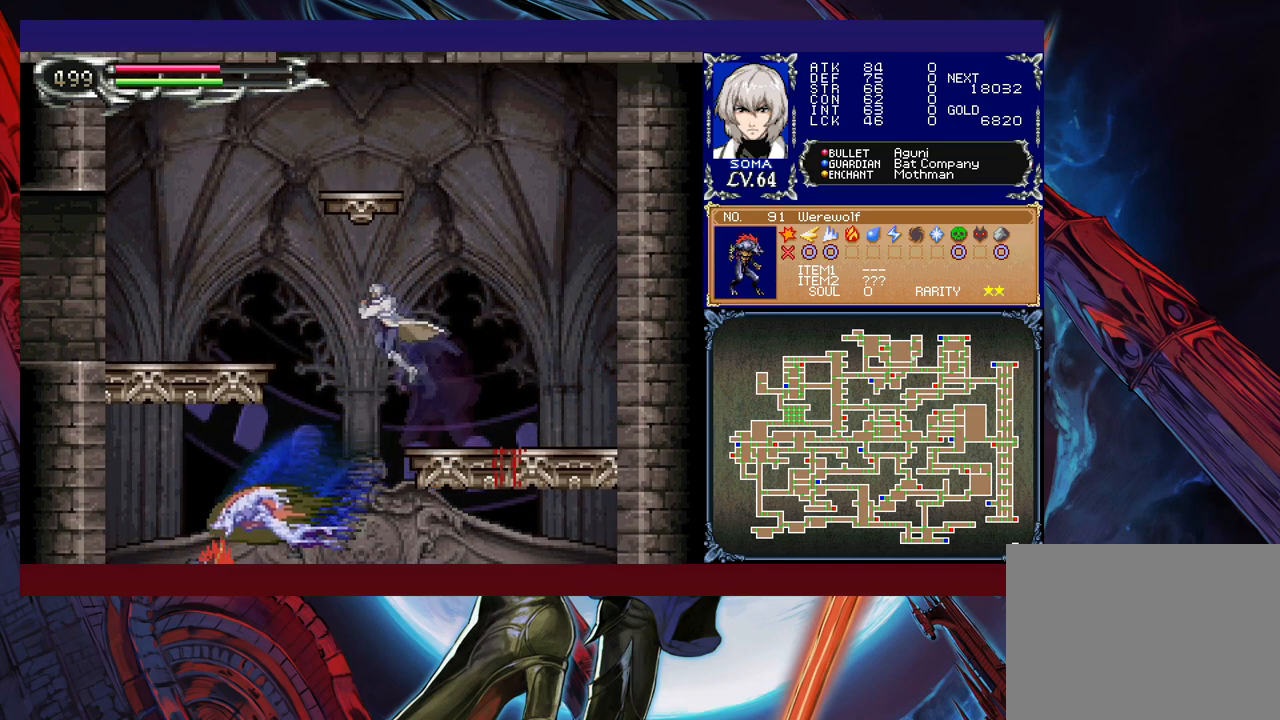
{"buttons": [], "left_stick": "center", "events": [[267, "left_stick", "center"]]}
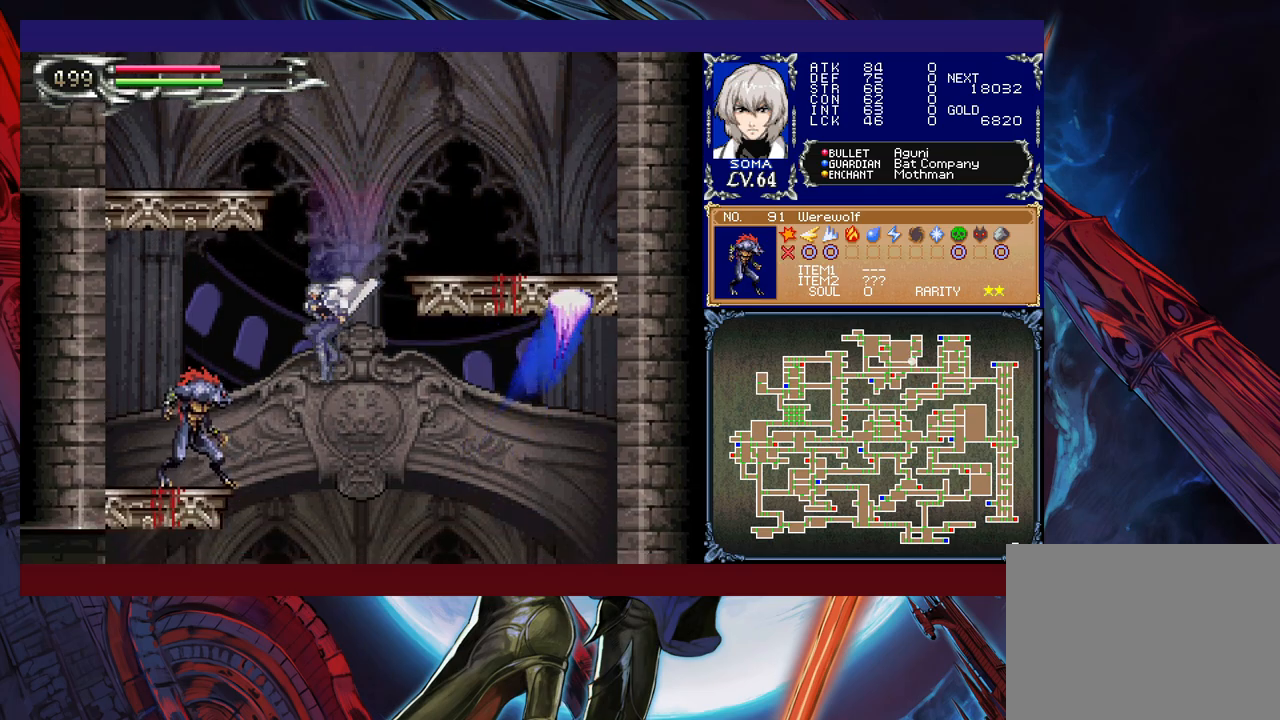
{"buttons": [], "left_stick": "center", "events": [[17, "A", "down"], [100, "A", "up"], [267, "B", "down"], [317, "A", "down"], [417, "A", "up"], [417, "B", "up"]]}
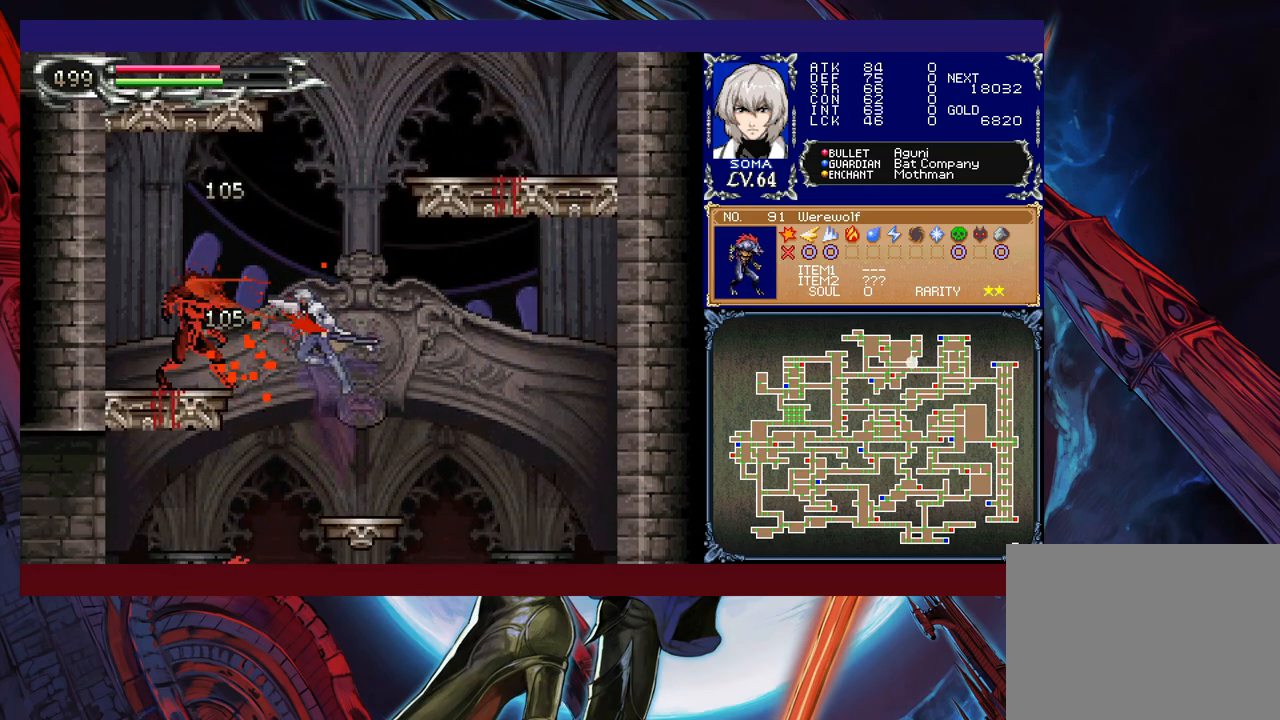
{"buttons": ["A", "B"], "left_stick": "center", "events": [[450, "B", "down"], [500, "A", "down"]]}
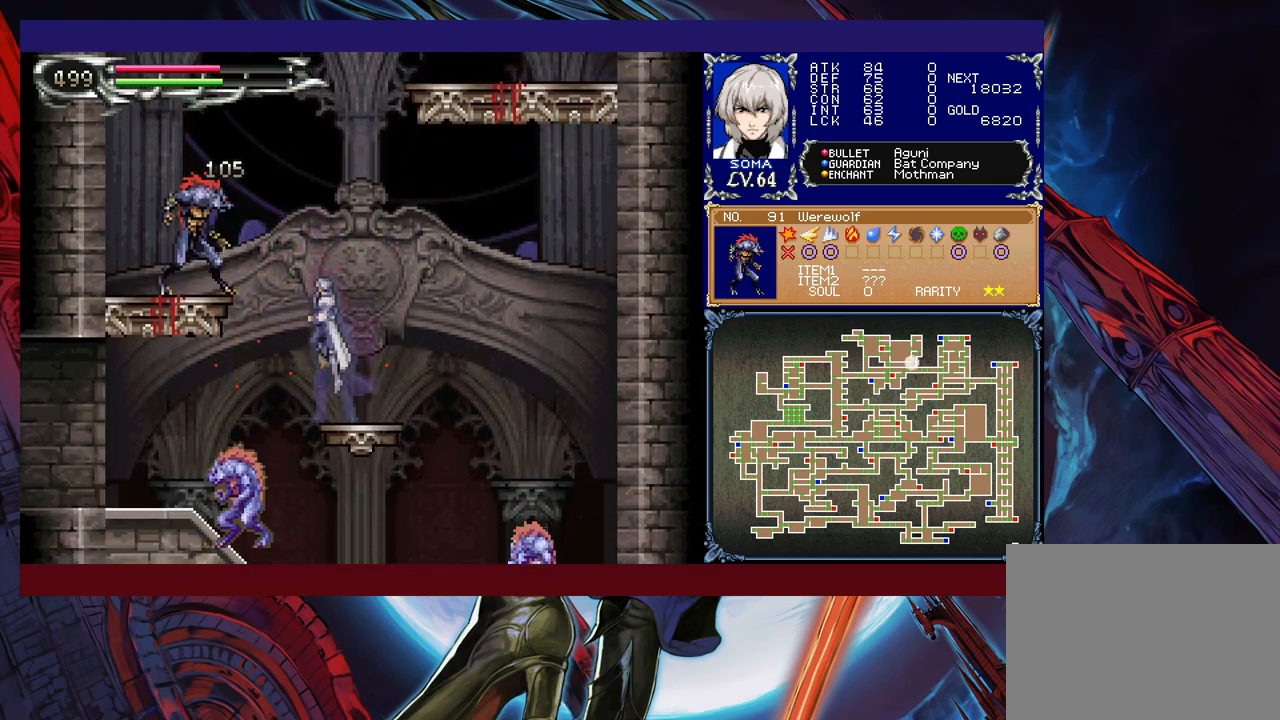
{"buttons": [], "left_stick": "right", "events": [[117, "A", "up"], [117, "B", "up"], [167, "left_stick", "left"], [367, "left_stick", "center"], [467, "left_stick", "right"]]}
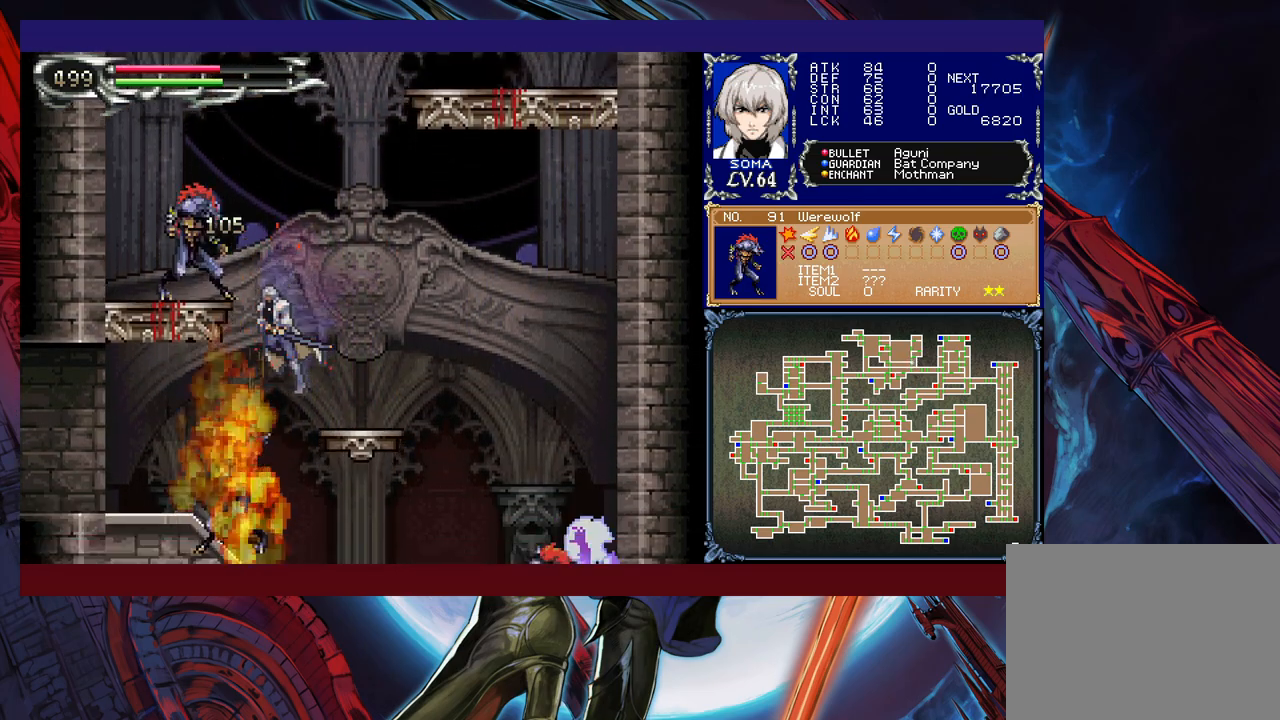
{"buttons": [], "left_stick": "right", "events": [[217, "B", "down"], [267, "B", "up"]]}
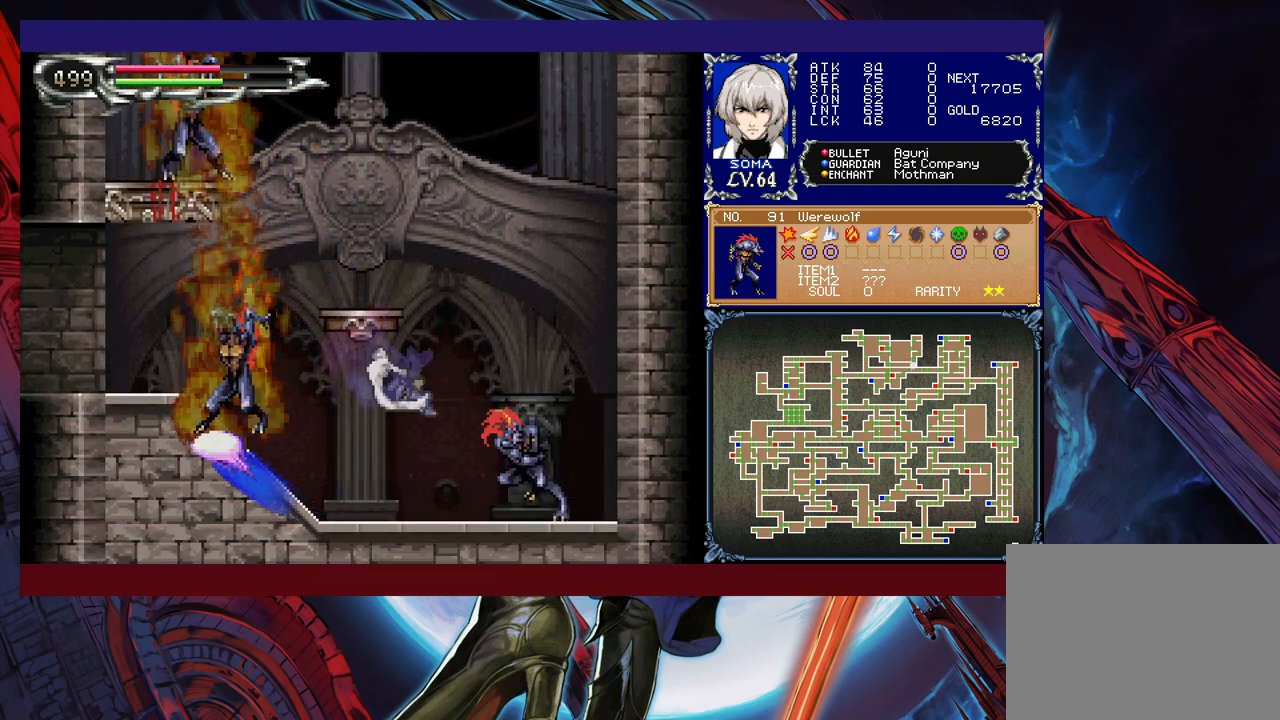
{"buttons": [], "left_stick": "center", "events": [[17, "left_stick", "center"], [50, "A", "down"], [100, "A", "up"], [250, "B", "down"], [267, "A", "down"], [267, "B", "up"], [317, "A", "up"]]}
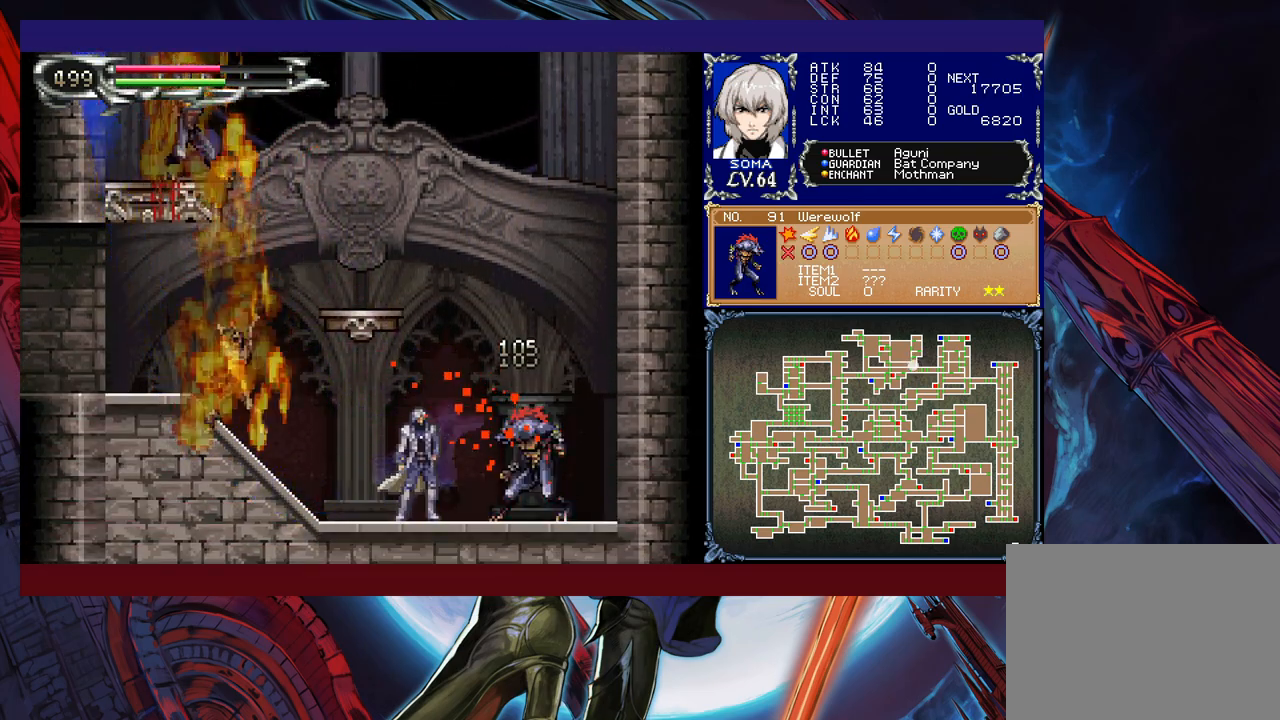
{"buttons": ["B"], "left_stick": "up-left", "events": [[17, "B", "down"], [50, "A", "down"], [50, "B", "up"], [117, "A", "up"], [500, "B", "down"], [500, "left_stick", "up-left"]]}
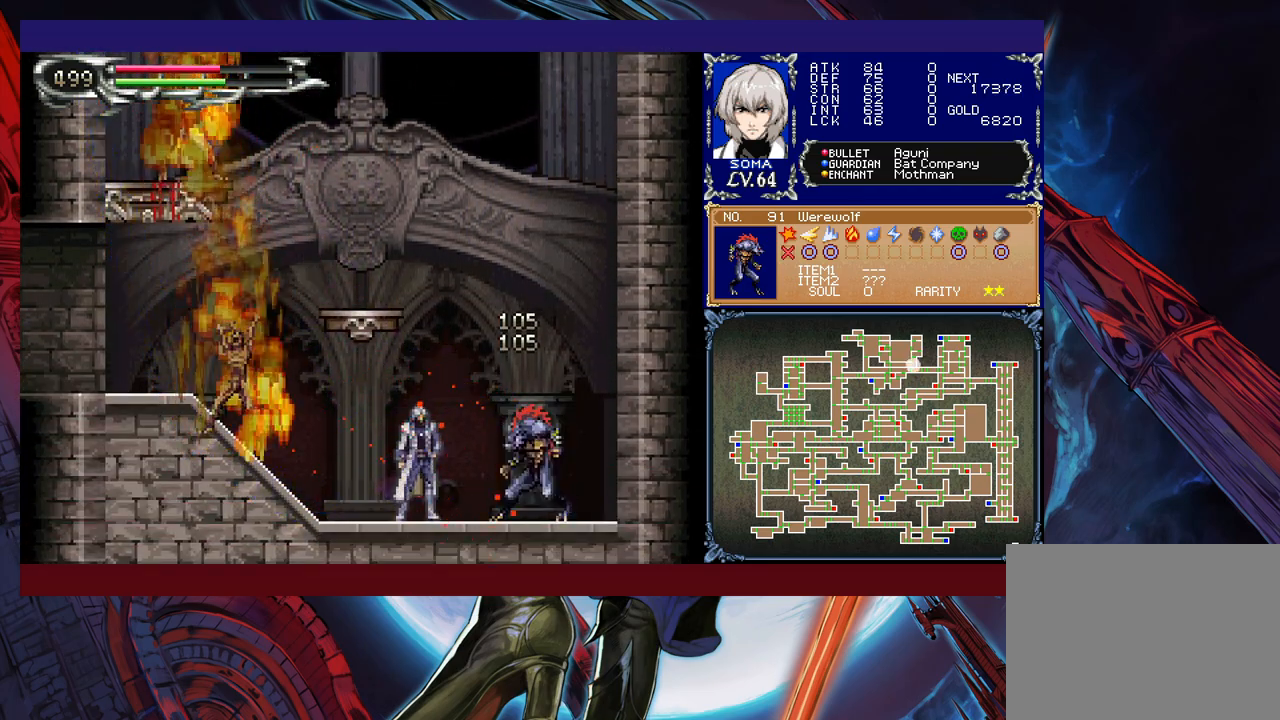
{"buttons": [], "left_stick": "center", "events": [[117, "B", "up"], [150, "Y", "down"], [167, "left_stick", "up"], [317, "Y", "up"], [500, "left_stick", "center"]]}
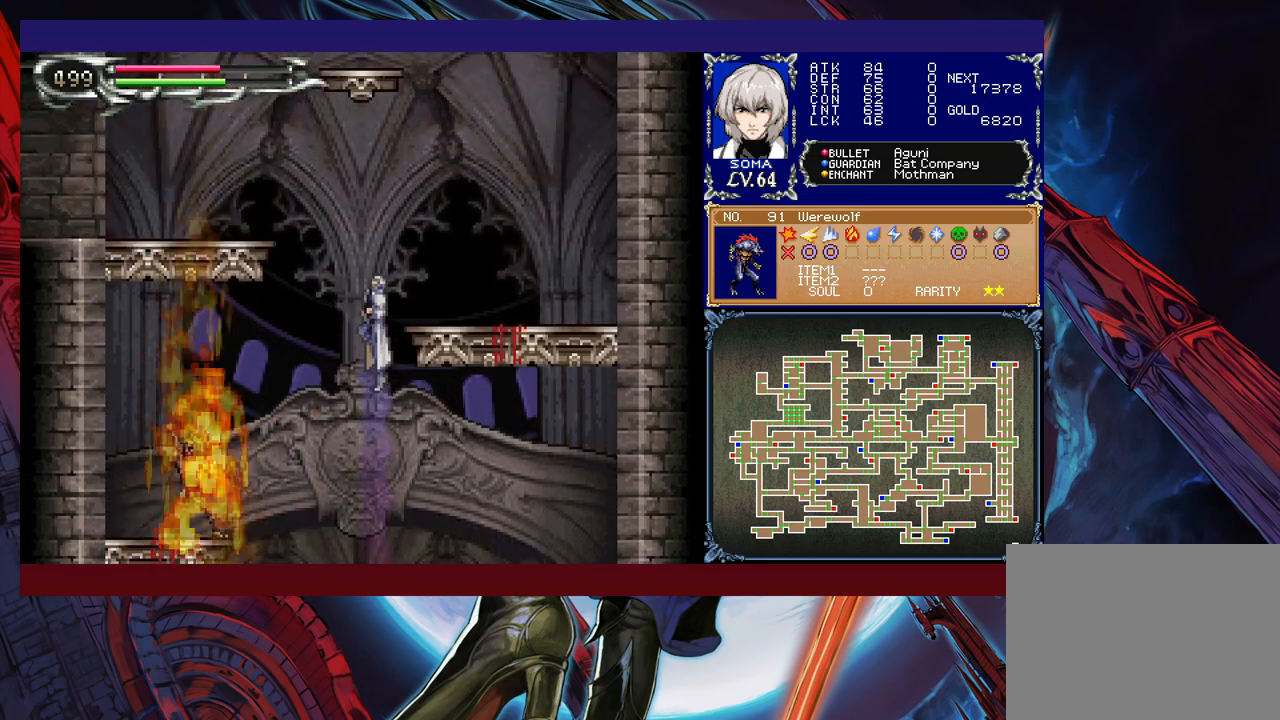
{"buttons": ["Y"], "left_stick": "up", "events": [[417, "left_stick", "up"], [467, "Y", "down"]]}
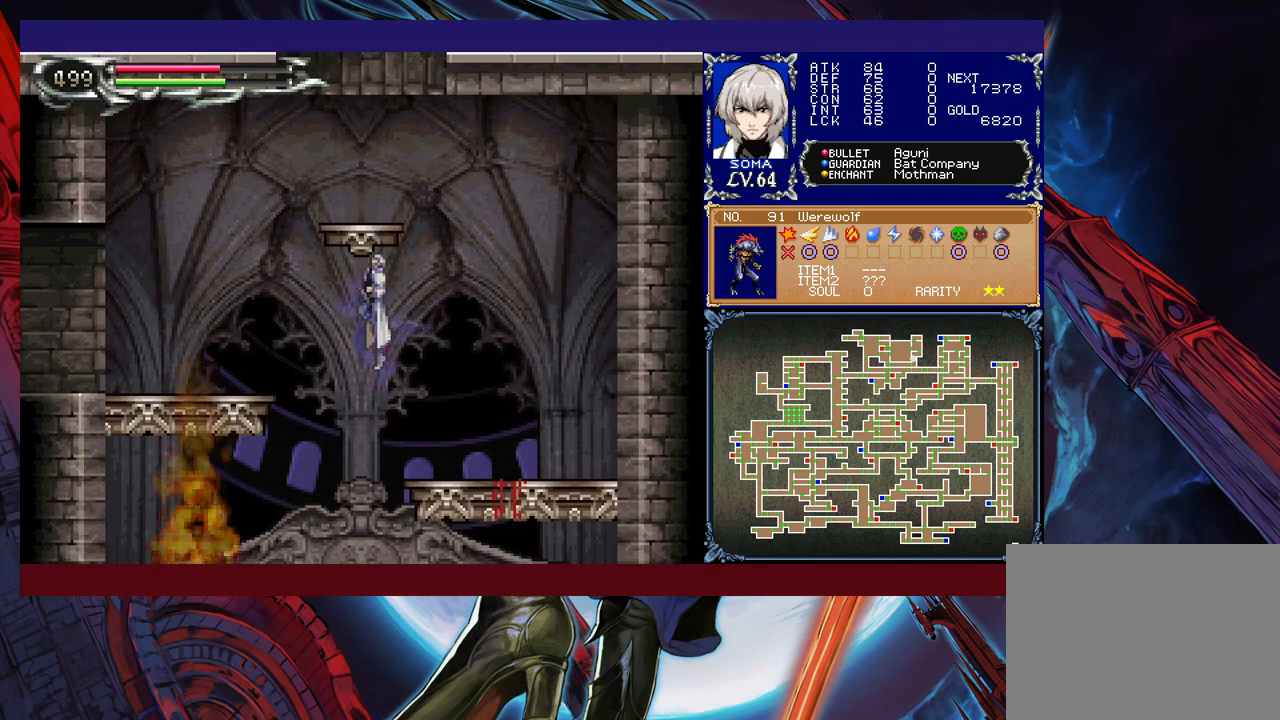
{"buttons": [], "left_stick": "center", "events": [[67, "Y", "up"], [117, "left_stick", "center"]]}
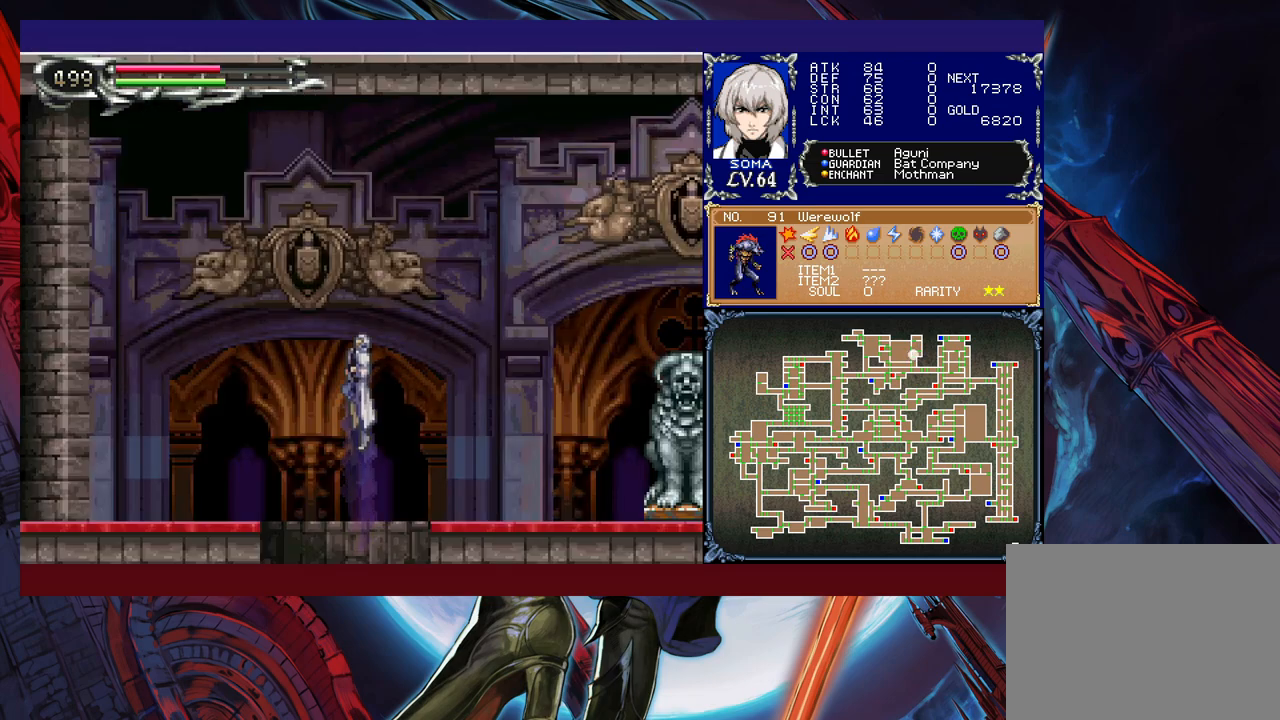
{"buttons": [], "left_stick": "down", "events": [[400, "left_stick", "down"], [417, "B", "down"], [500, "B", "up"]]}
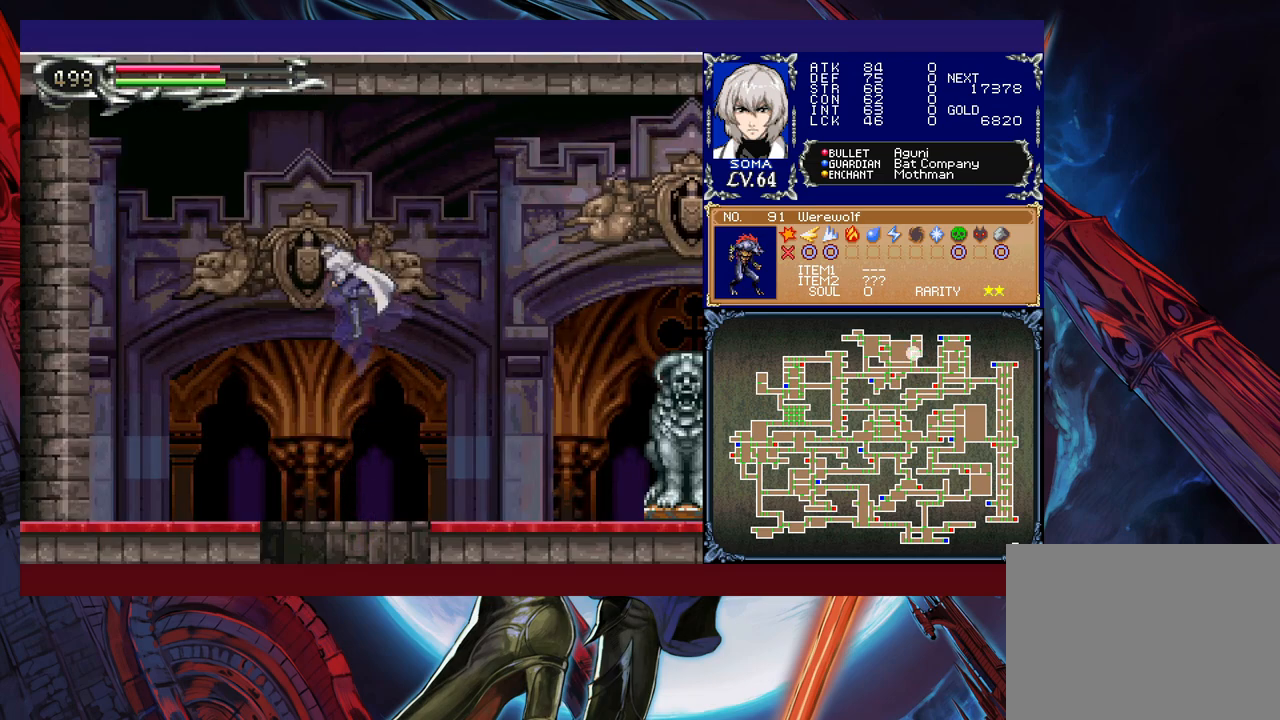
{"buttons": [], "left_stick": "down", "events": [[17, "B", "down"], [117, "B", "up"], [317, "left_stick", "center"], [467, "left_stick", "down"]]}
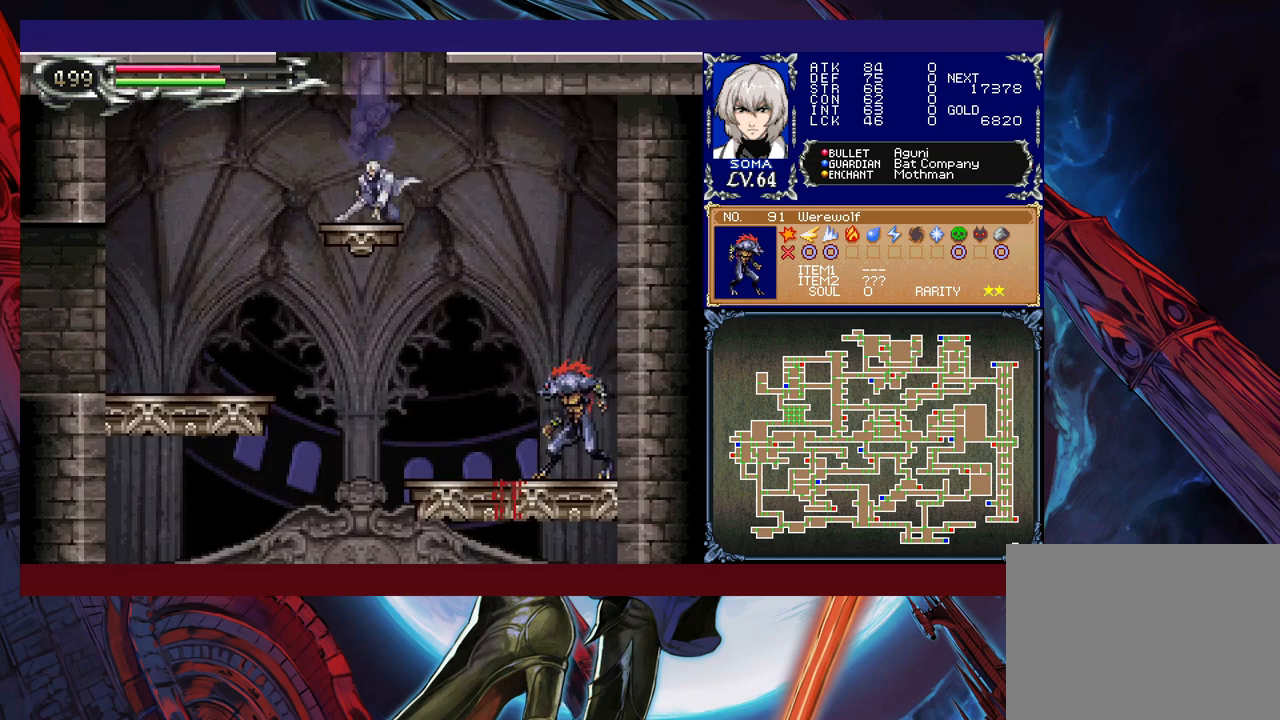
{"buttons": ["A"], "left_stick": "right", "events": [[50, "B", "down"], [117, "B", "up"], [200, "left_stick", "center"], [267, "left_stick", "right"], [467, "A", "down"]]}